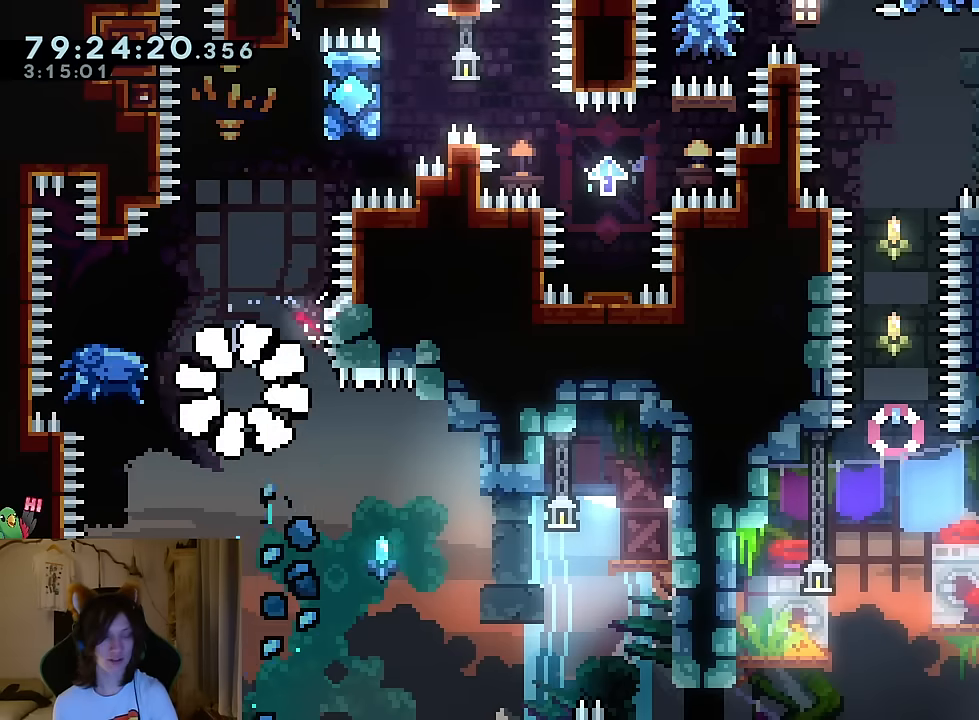
Gameplay with a controller (Nintendo layout); each line is a JSON object with the inputs held at the frame after it. "events" lists button and stick changes between this image and that frame as [ms after this image, input, new state], when the widget could be followed in between. Not read: HOME L1 L3 R1 R3 SELECT.
{"buttons": [], "left_stick": "center", "right_stick": "center", "events": [[67, "B", "up"], [150, "B", "down"], [267, "B", "up"], [317, "B", "down"], [451, "B", "up"]]}
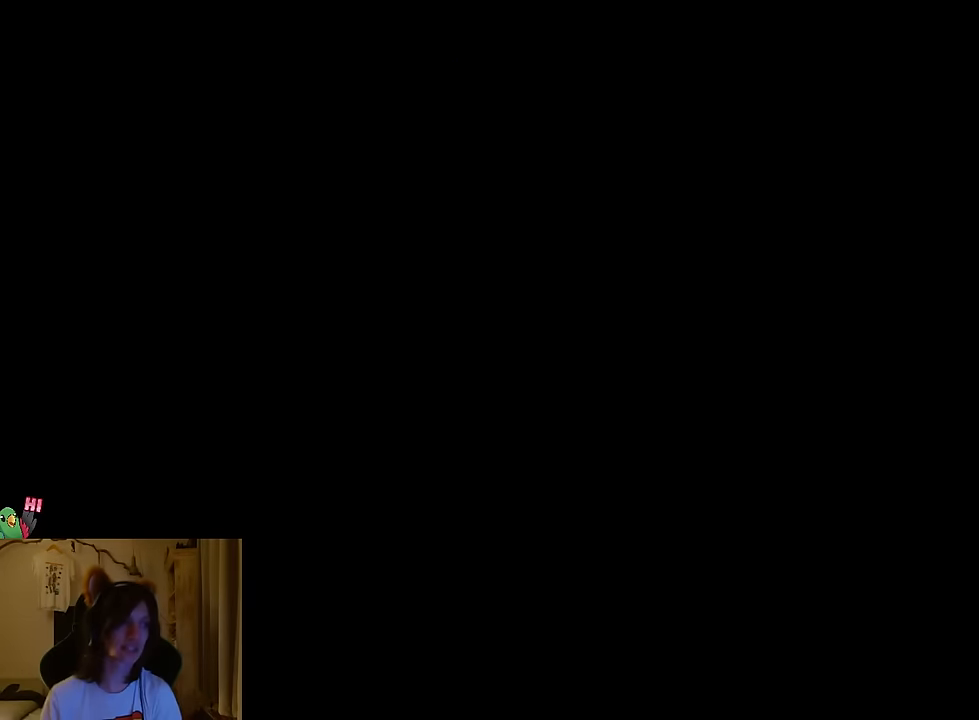
{"buttons": [], "left_stick": "center", "right_stick": "center", "events": [[50, "B", "down"], [167, "B", "up"]]}
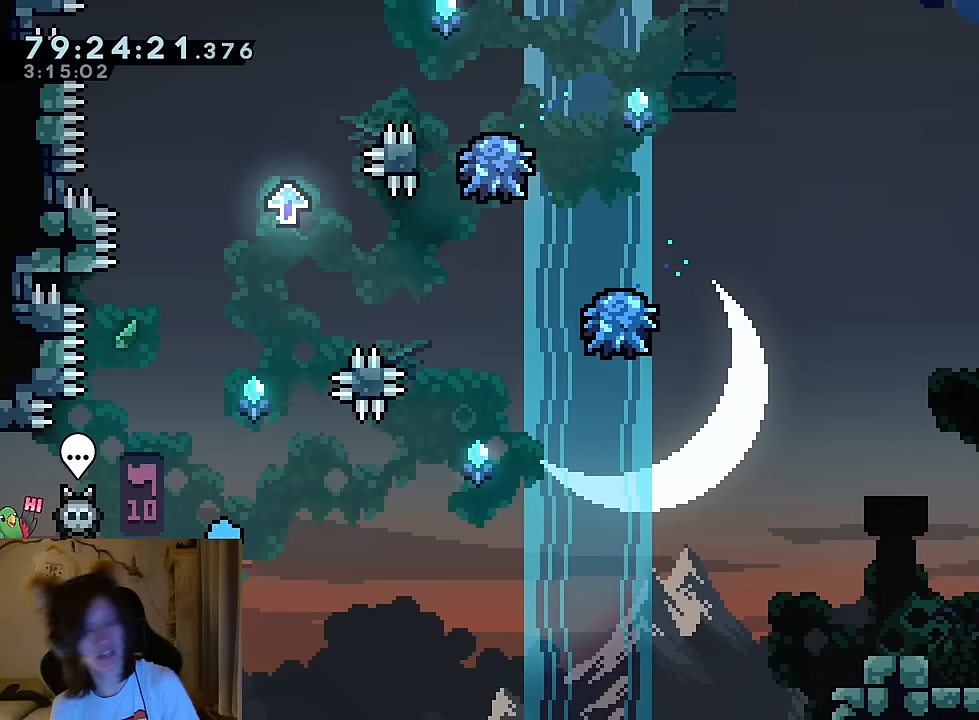
{"buttons": [], "left_stick": "center", "right_stick": "center", "events": []}
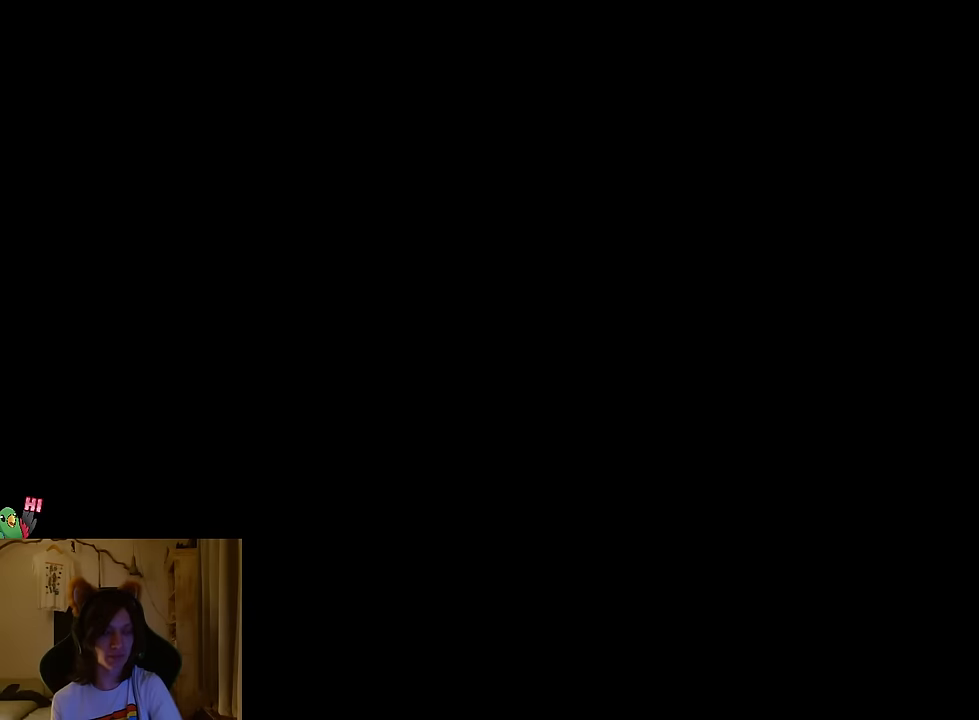
{"buttons": [], "left_stick": "center", "right_stick": "center", "events": []}
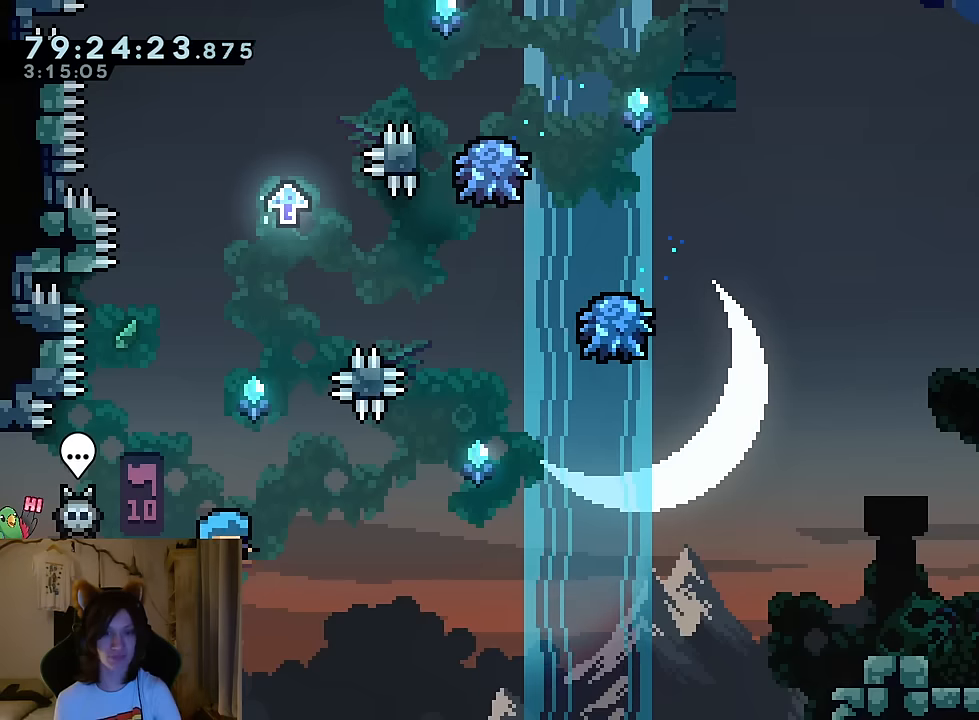
{"buttons": ["B"], "left_stick": "right", "right_stick": "center", "events": [[117, "left_stick", "right"], [301, "B", "down"]]}
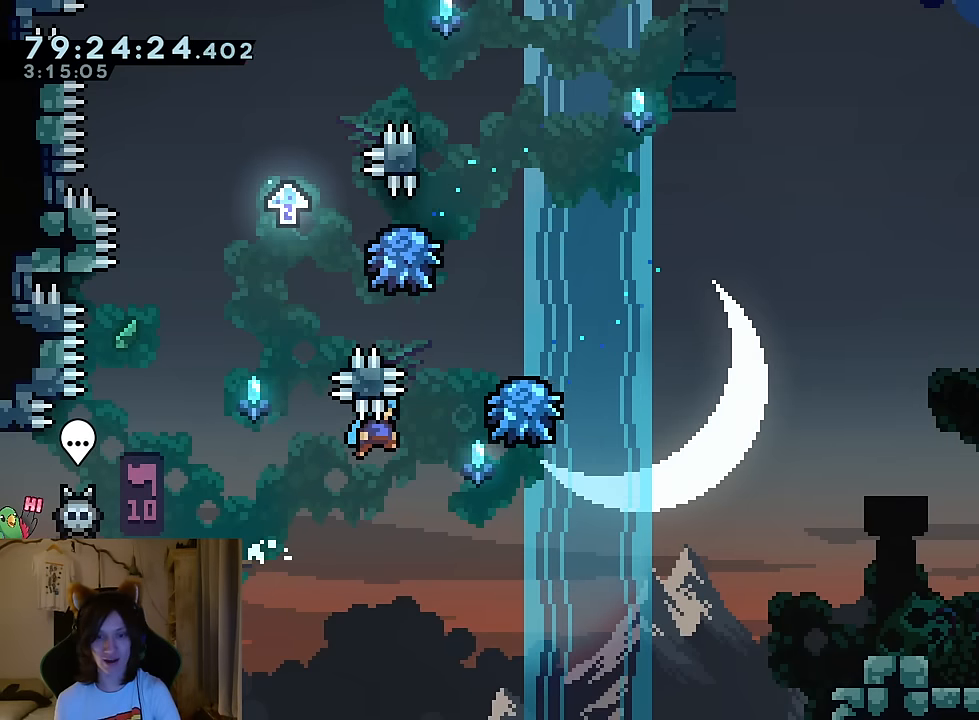
{"buttons": ["B"], "left_stick": "left", "right_stick": "center", "events": [[200, "left_stick", "left"]]}
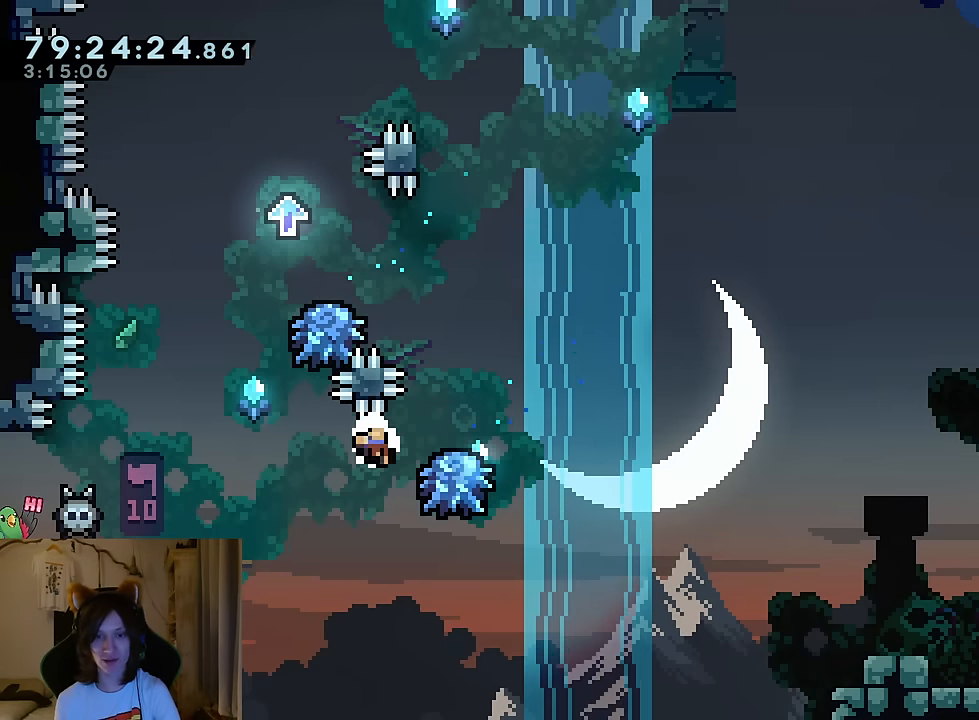
{"buttons": [], "left_stick": "center", "right_stick": "center", "events": [[67, "B", "up"], [117, "left_stick", "center"], [150, "B", "down"], [284, "B", "up"], [334, "B", "down"], [451, "B", "up"]]}
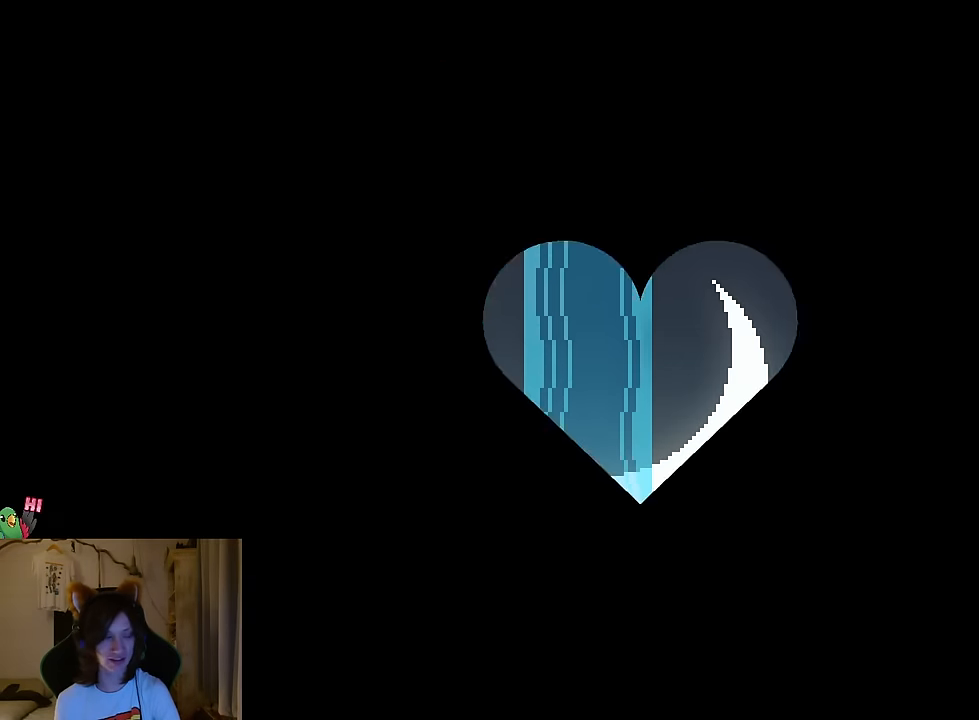
{"buttons": [], "left_stick": "center", "right_stick": "center", "events": [[17, "B", "down"], [117, "B", "up"], [167, "B", "down"], [283, "B", "up"], [350, "B", "down"], [484, "B", "up"]]}
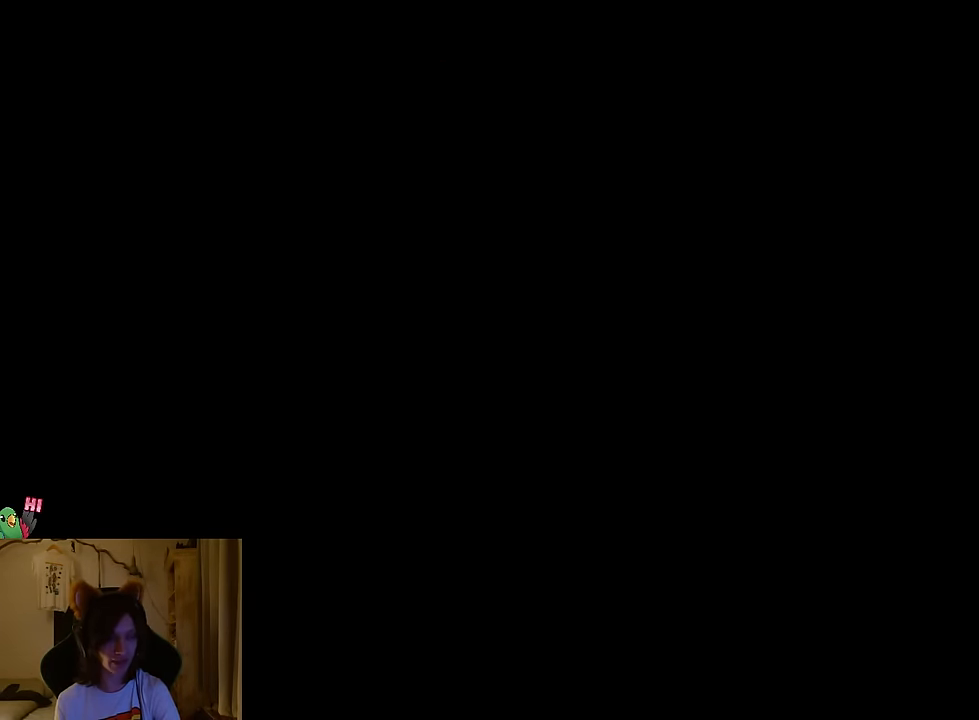
{"buttons": [], "left_stick": "center", "right_stick": "center", "events": []}
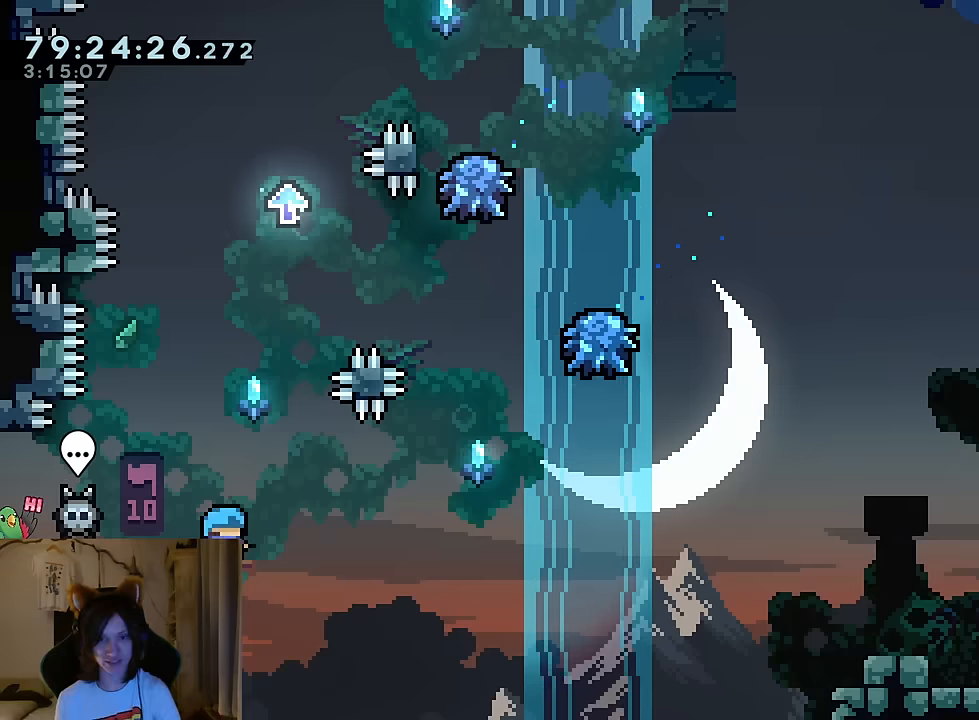
{"buttons": ["B"], "left_stick": "right", "right_stick": "center", "events": [[167, "left_stick", "right"], [317, "B", "down"]]}
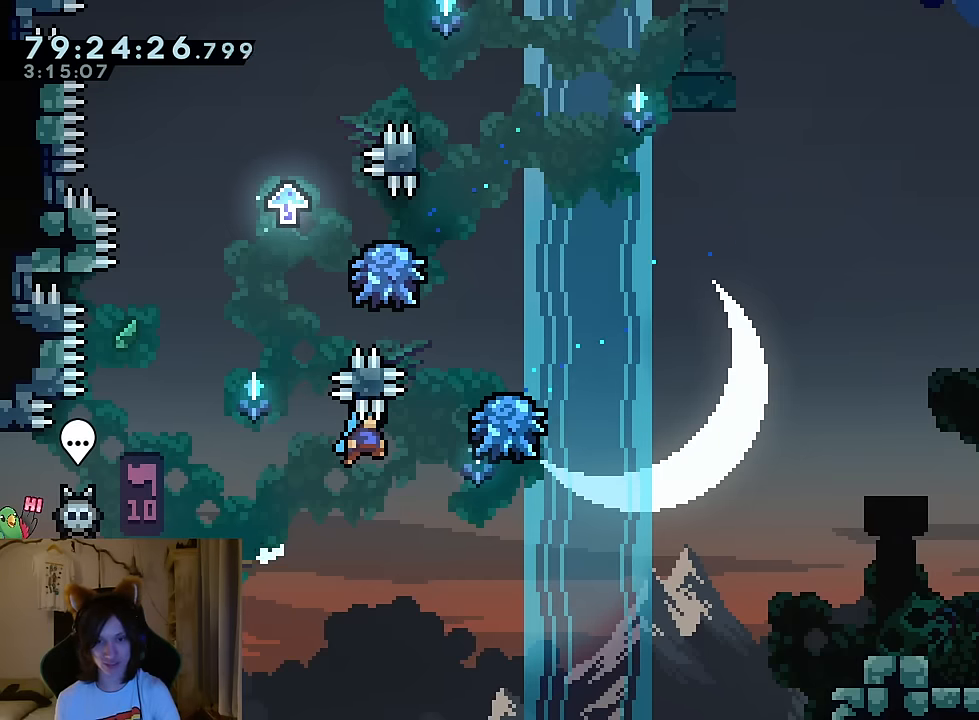
{"buttons": ["B"], "left_stick": "up-left", "right_stick": "center", "events": [[217, "left_stick", "up-left"]]}
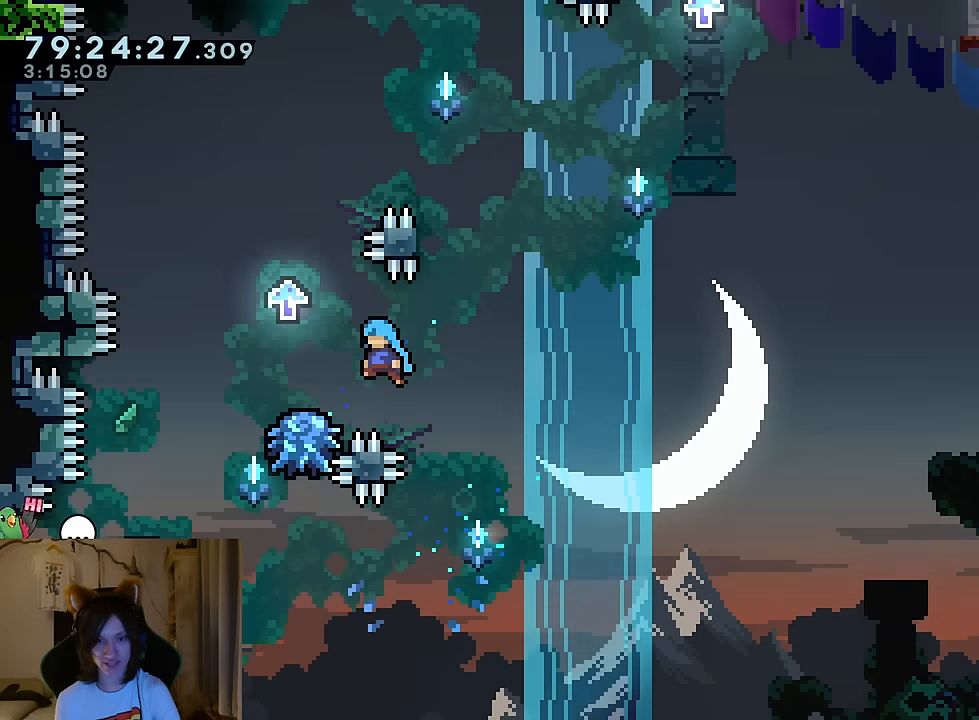
{"buttons": ["B"], "left_stick": "right", "right_stick": "center", "events": [[67, "B", "up"], [233, "B", "down"], [334, "left_stick", "down-right"], [400, "left_stick", "right"]]}
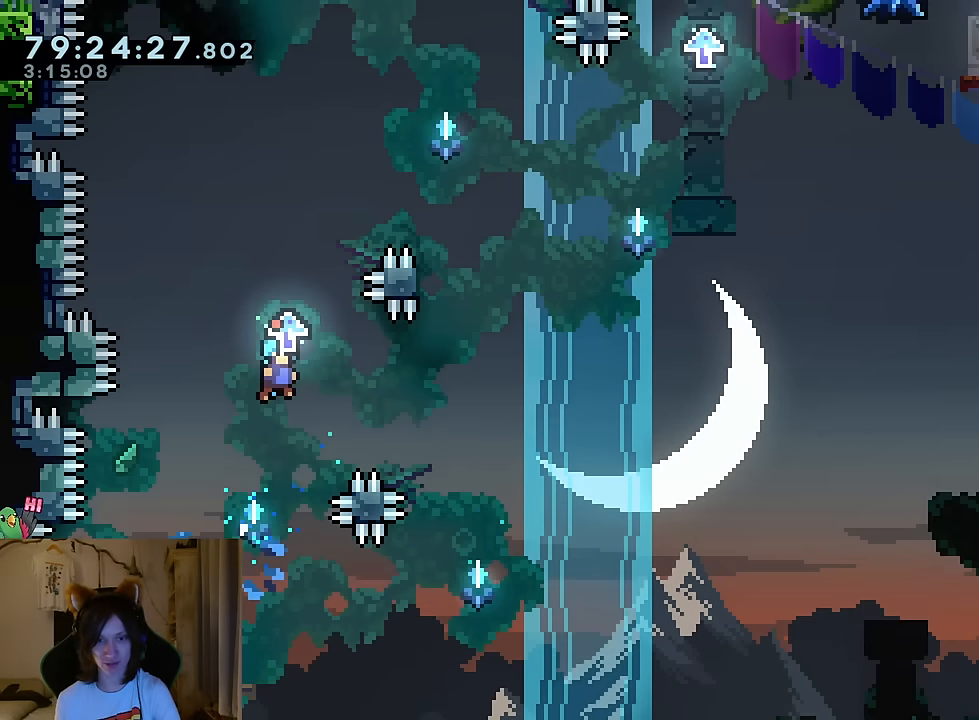
{"buttons": ["B"], "left_stick": "up-left", "right_stick": "center", "events": [[267, "B", "up"], [384, "B", "down"], [467, "left_stick", "up-left"]]}
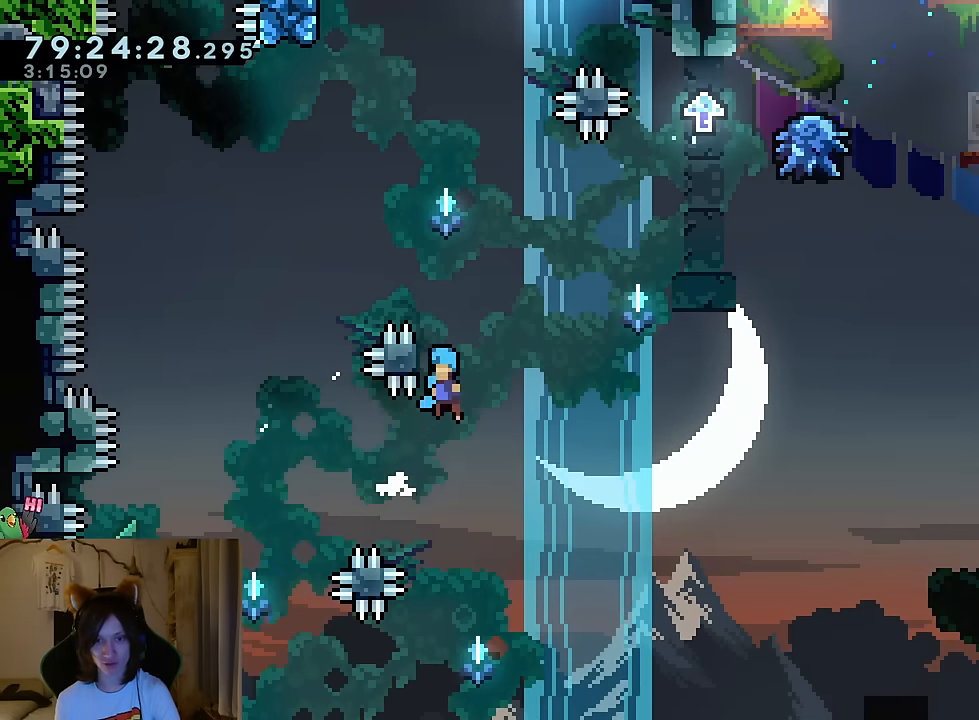
{"buttons": ["B"], "left_stick": "right", "right_stick": "center", "events": [[67, "left_stick", "left"], [317, "B", "up"], [317, "left_stick", "up"], [450, "B", "down"], [450, "left_stick", "right"]]}
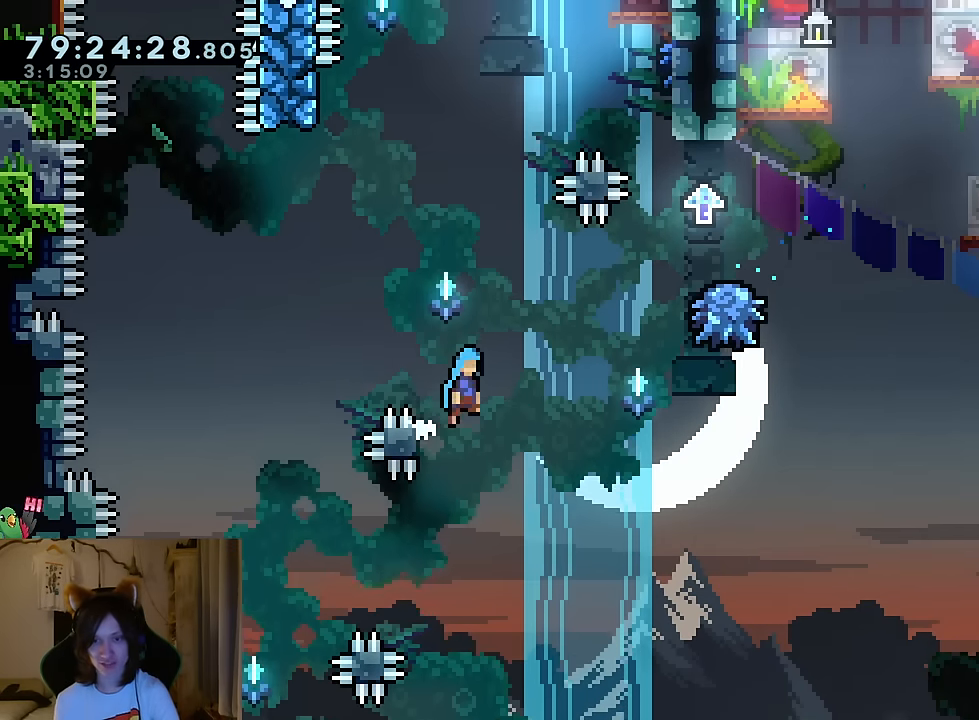
{"buttons": ["B"], "left_stick": "center", "right_stick": "center", "events": [[301, "B", "up"], [384, "B", "down"], [484, "left_stick", "center"]]}
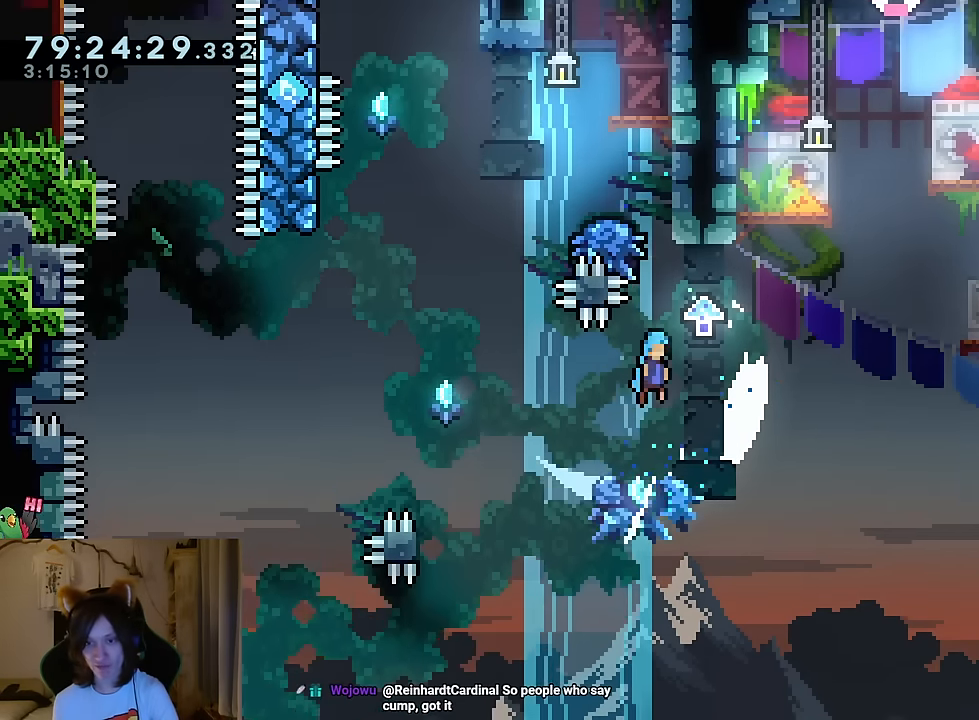
{"buttons": [], "left_stick": "center", "right_stick": "center", "events": [[267, "B", "up"], [283, "left_stick", "left"], [484, "left_stick", "center"]]}
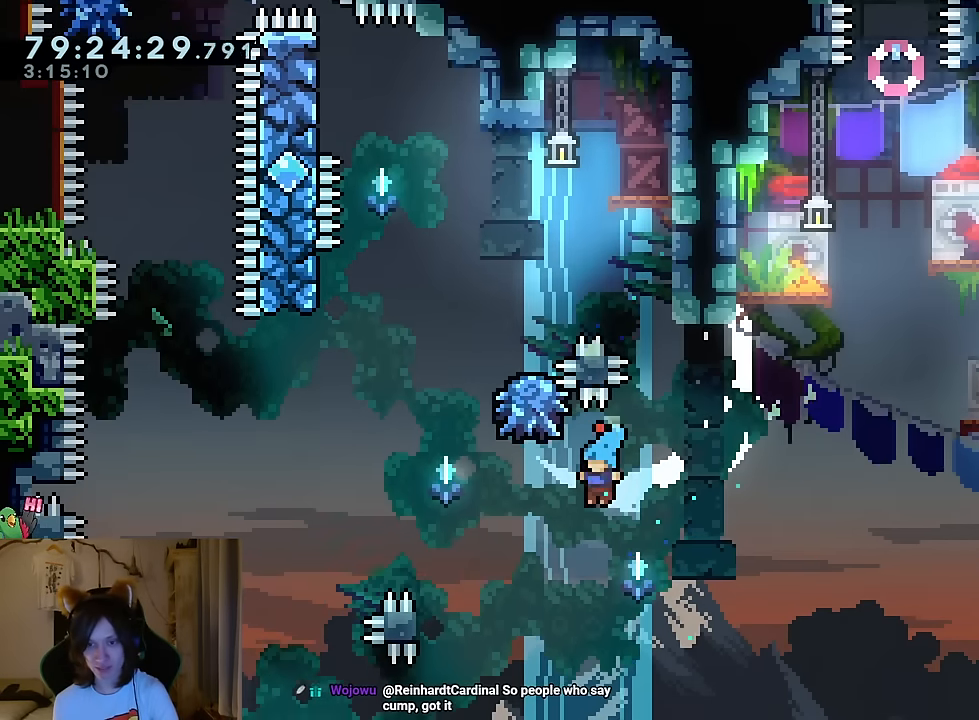
{"buttons": ["B"], "left_stick": "left", "right_stick": "center", "events": [[34, "left_stick", "left"], [67, "B", "down"], [201, "left_stick", "center"], [251, "B", "up"], [251, "left_stick", "left"], [351, "B", "down"]]}
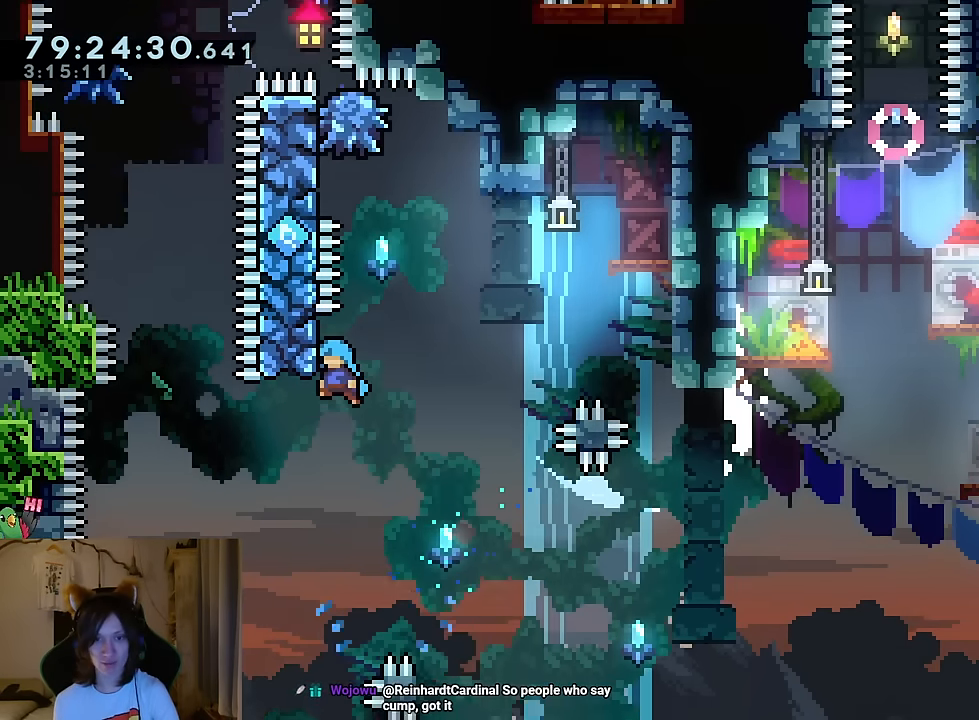
{"buttons": ["B"], "left_stick": "left", "right_stick": "center", "events": [[67, "left_stick", "up-left"], [200, "left_stick", "up"], [217, "B", "up"], [334, "B", "down"], [334, "left_stick", "right"], [450, "left_stick", "left"]]}
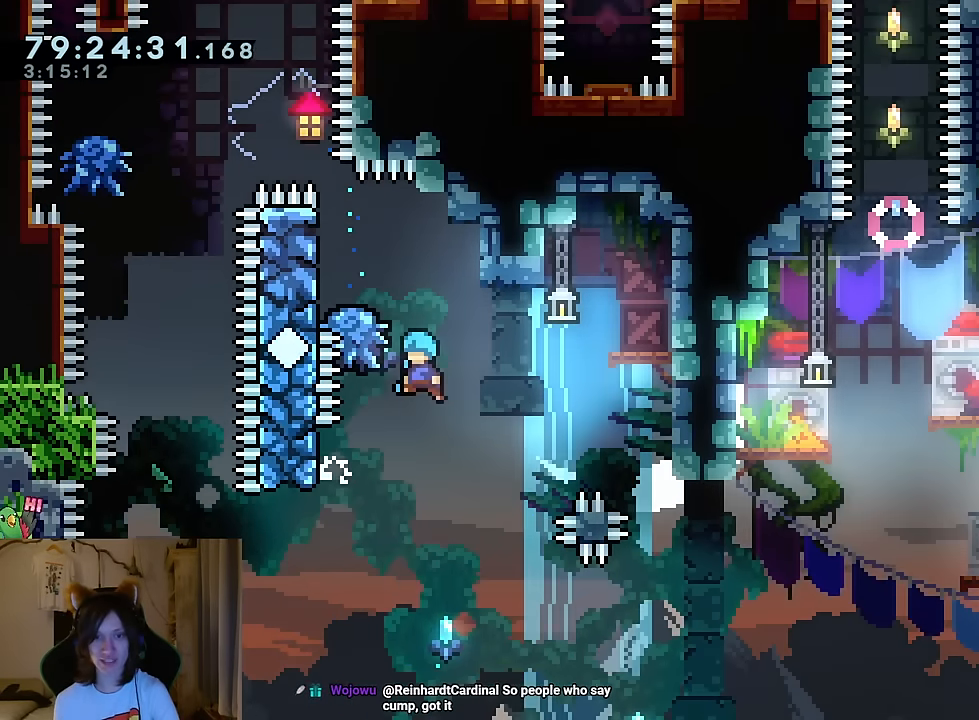
{"buttons": [], "left_stick": "left", "right_stick": "center", "events": [[484, "B", "up"]]}
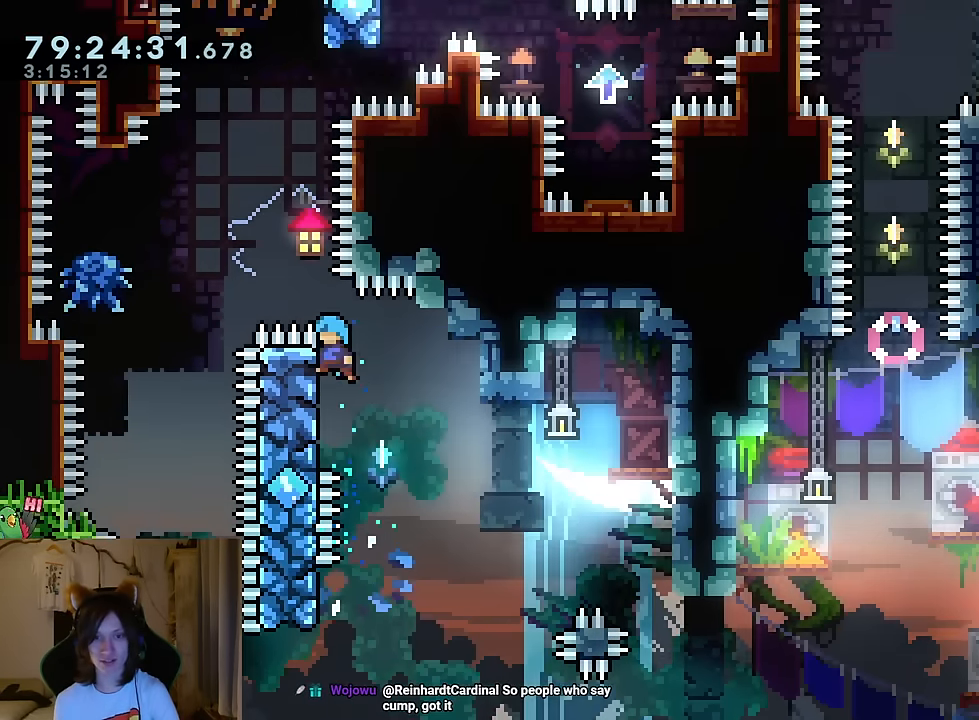
{"buttons": ["B"], "left_stick": "left", "right_stick": "center", "events": [[17, "left_stick", "center"], [133, "B", "down"], [233, "left_stick", "left"]]}
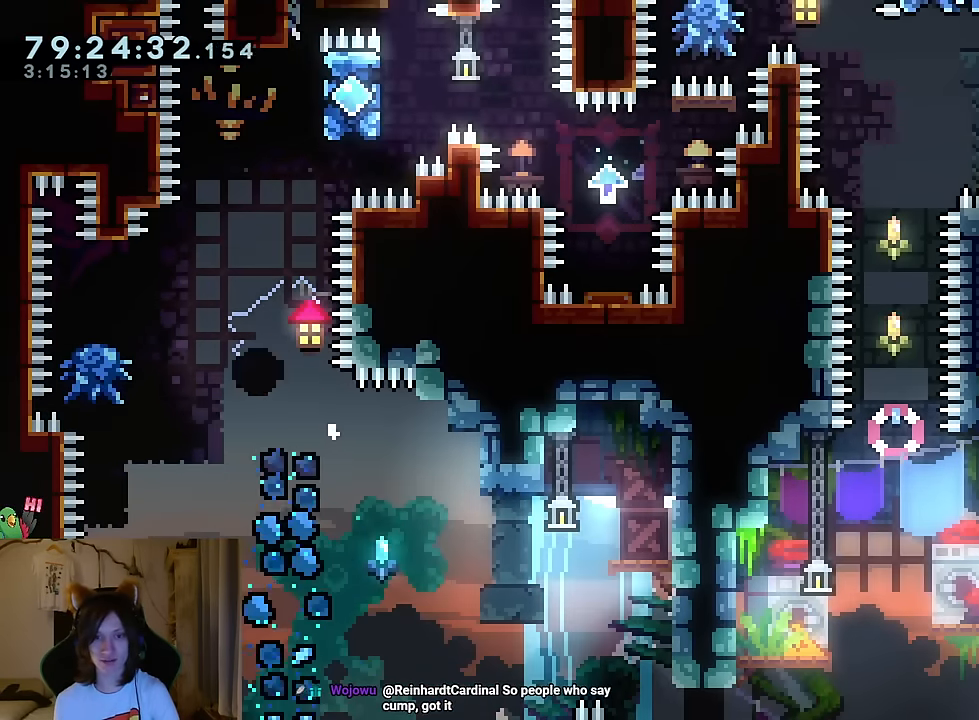
{"buttons": ["B"], "left_stick": "center", "right_stick": "center", "events": [[167, "B", "up"], [184, "left_stick", "center"], [217, "B", "down"], [351, "B", "up"], [467, "B", "down"]]}
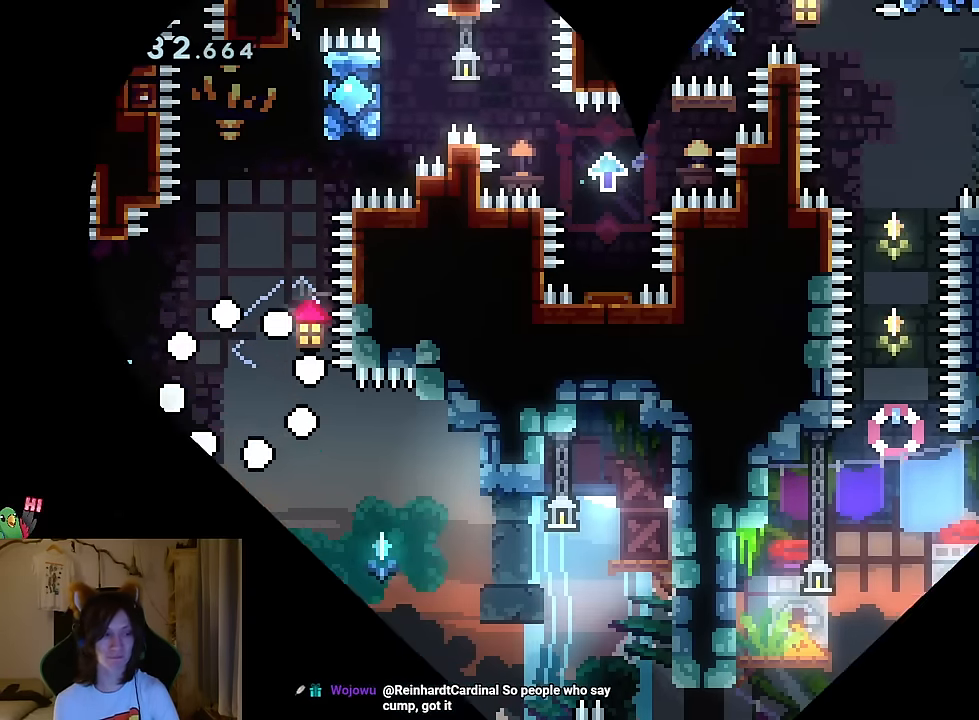
{"buttons": [], "left_stick": "center", "right_stick": "center", "events": [[67, "B", "up"], [150, "B", "down"], [300, "B", "up"], [334, "B", "down"], [484, "B", "up"]]}